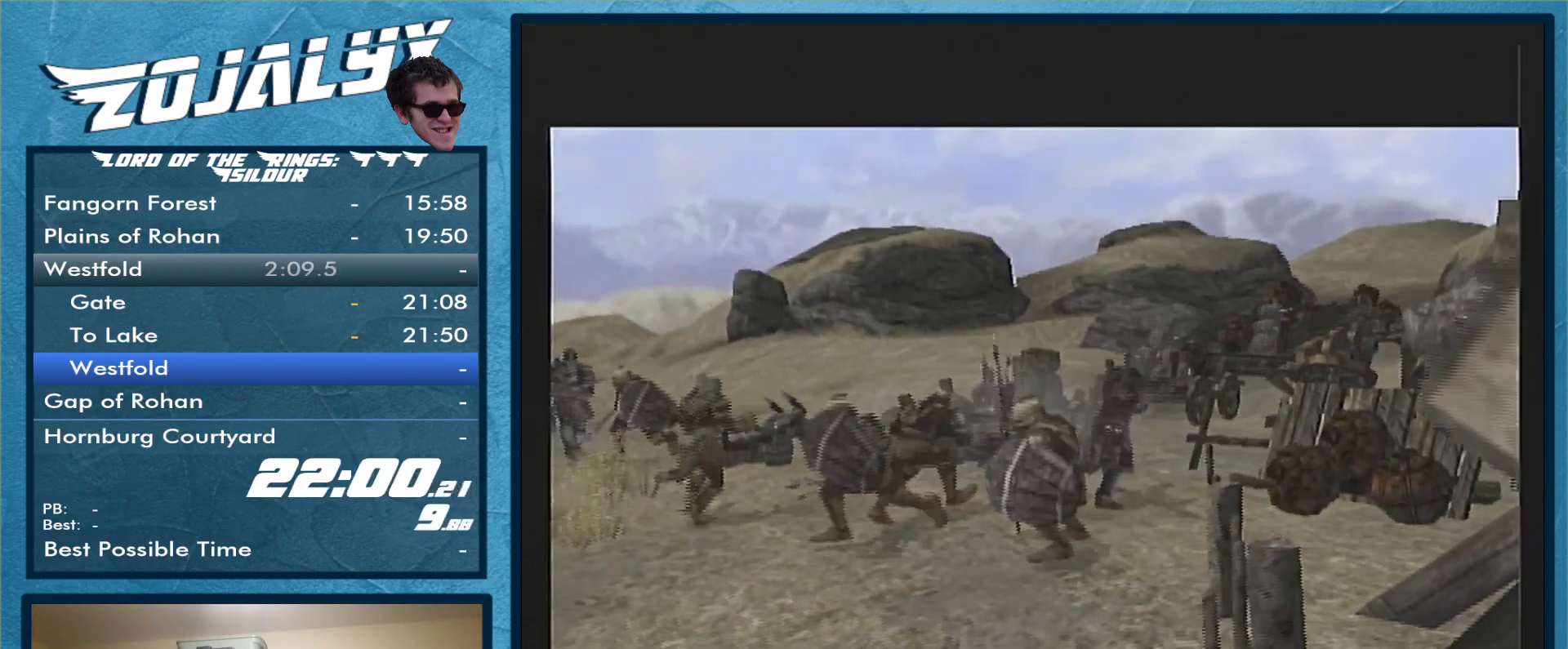
Gameplay with a controller (Nintendo layout); each line is a JSON object with the inputs held at the frame after it. "events" lists button and stick changes between this image and that frame as [ms after this image, input, new state], when the widget could be followed in between. Not read: L3 R1 R2 R3.
{"buttons": [], "left_stick": "up-left", "right_stick": "center", "events": [[433, "left_stick", "up-left"]]}
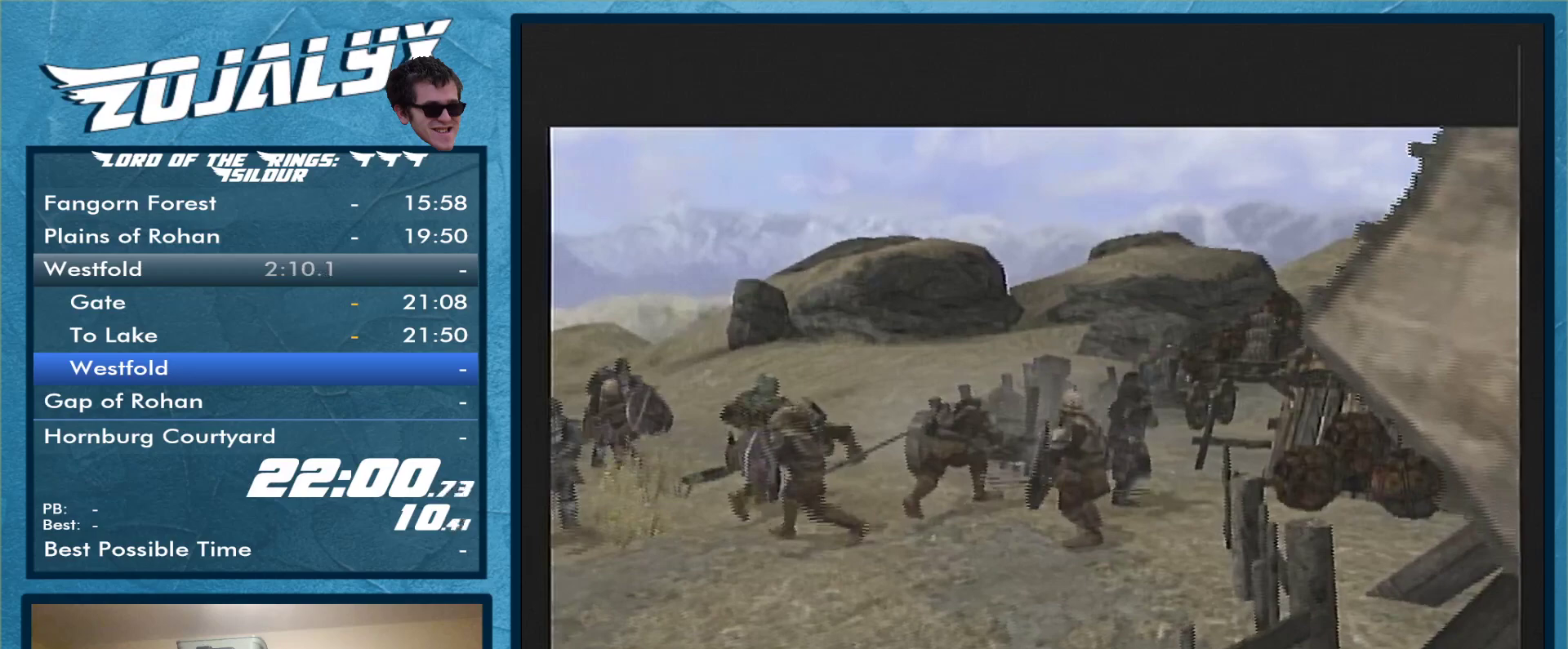
{"buttons": [], "left_stick": "up-left", "right_stick": "center", "events": []}
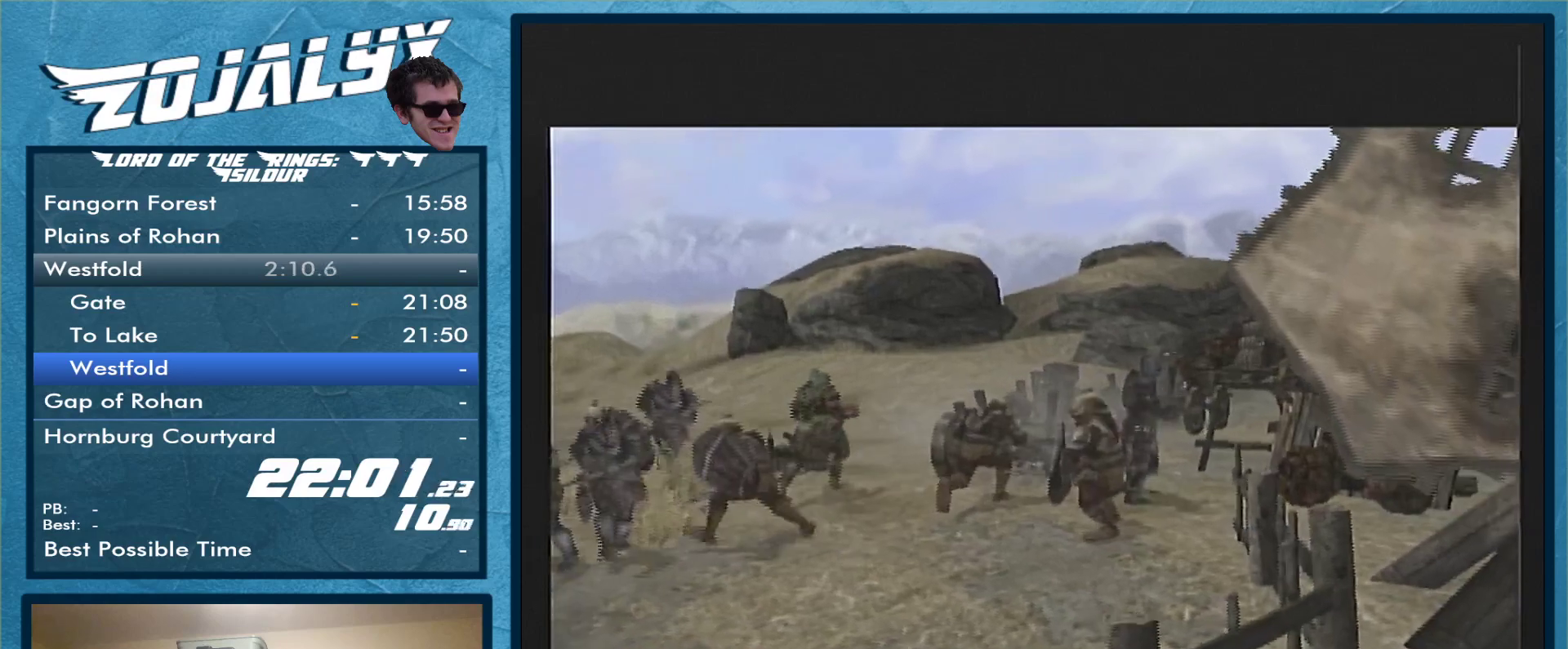
{"buttons": [], "left_stick": "center", "right_stick": "center", "events": [[233, "left_stick", "center"]]}
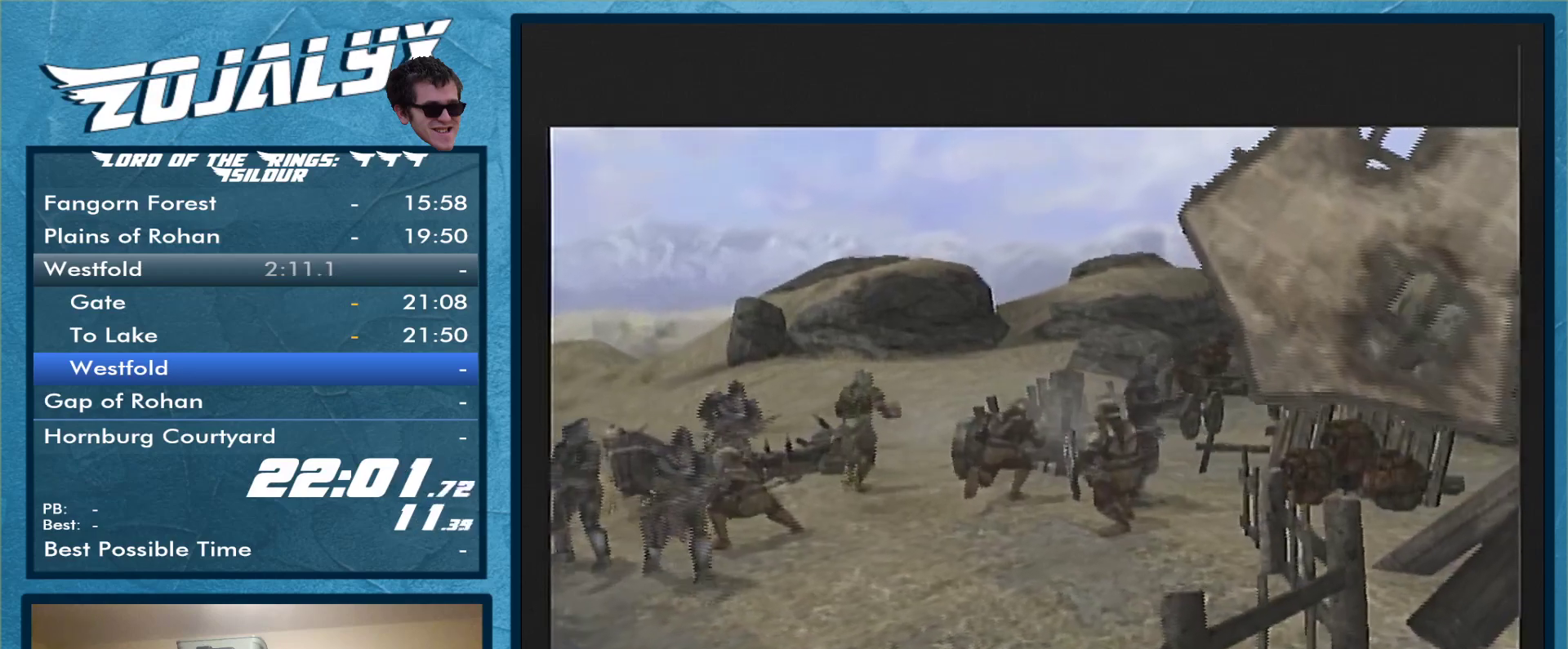
{"buttons": [], "left_stick": "up-left", "right_stick": "center", "events": [[167, "left_stick", "up-left"]]}
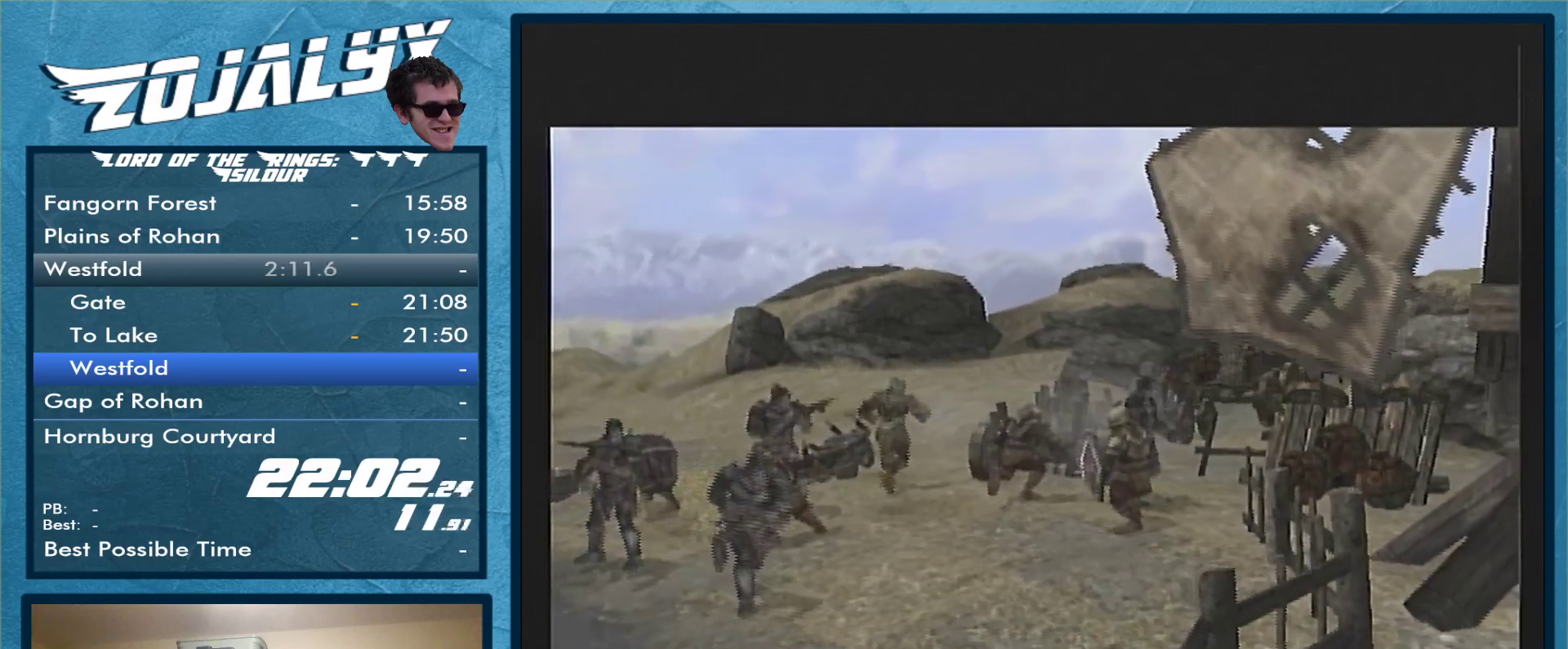
{"buttons": [], "left_stick": "up-left", "right_stick": "center", "events": []}
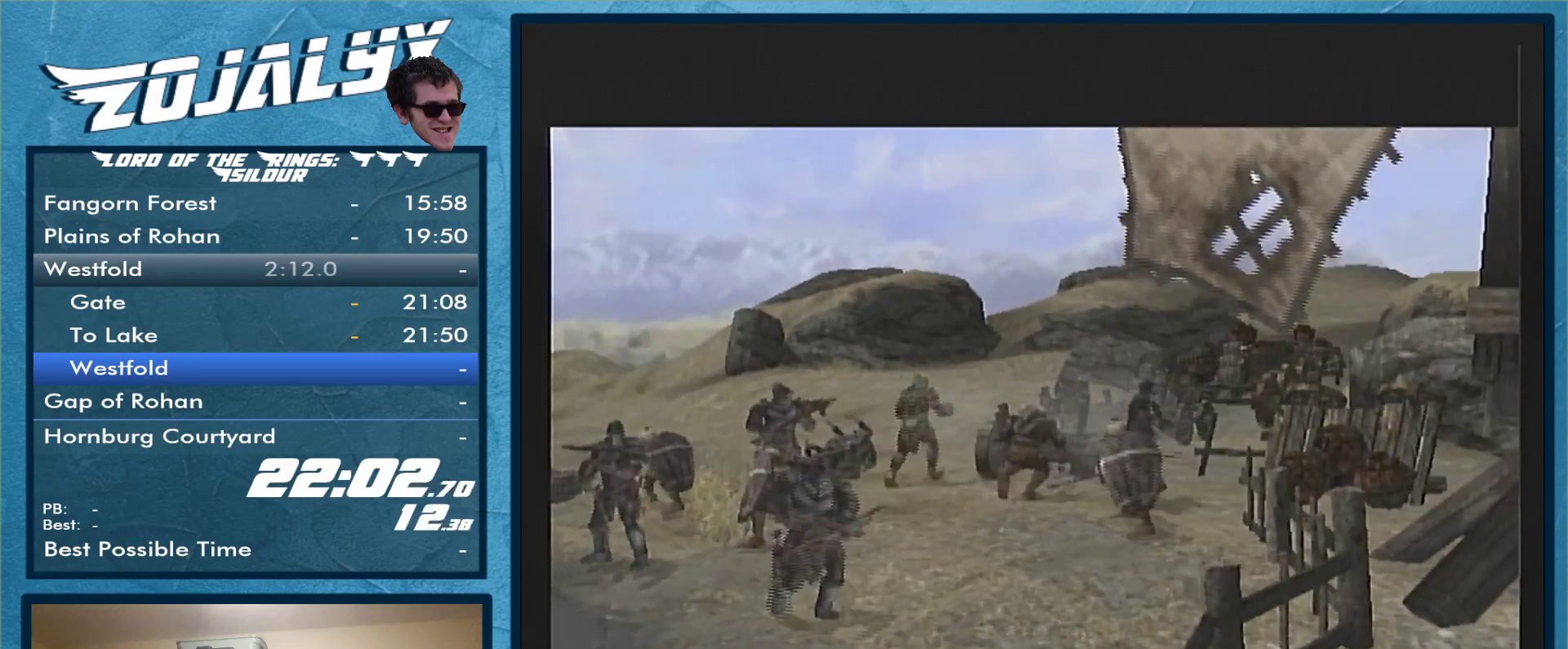
{"buttons": [], "left_stick": "up-left", "right_stick": "center", "events": []}
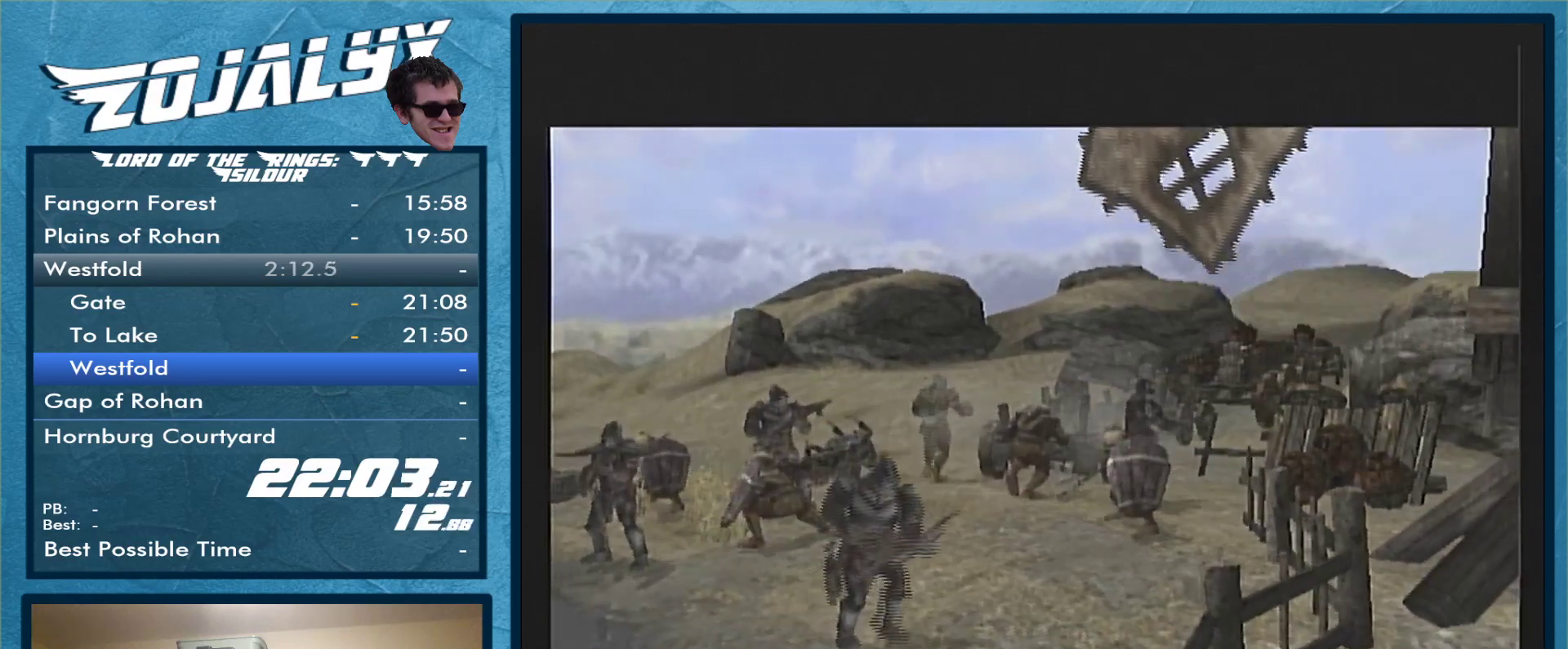
{"buttons": [], "left_stick": "up-left", "right_stick": "center", "events": []}
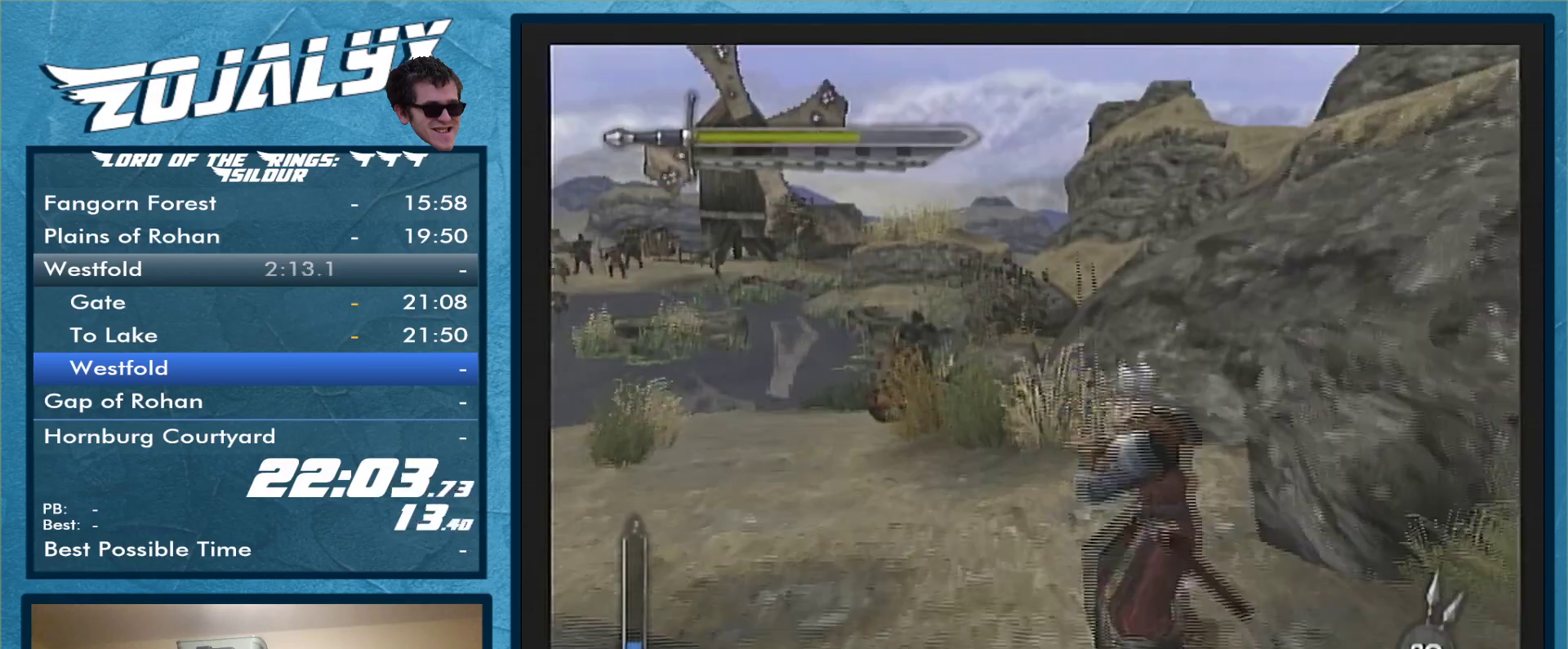
{"buttons": [], "left_stick": "up", "right_stick": "center", "events": [[267, "left_stick", "up"]]}
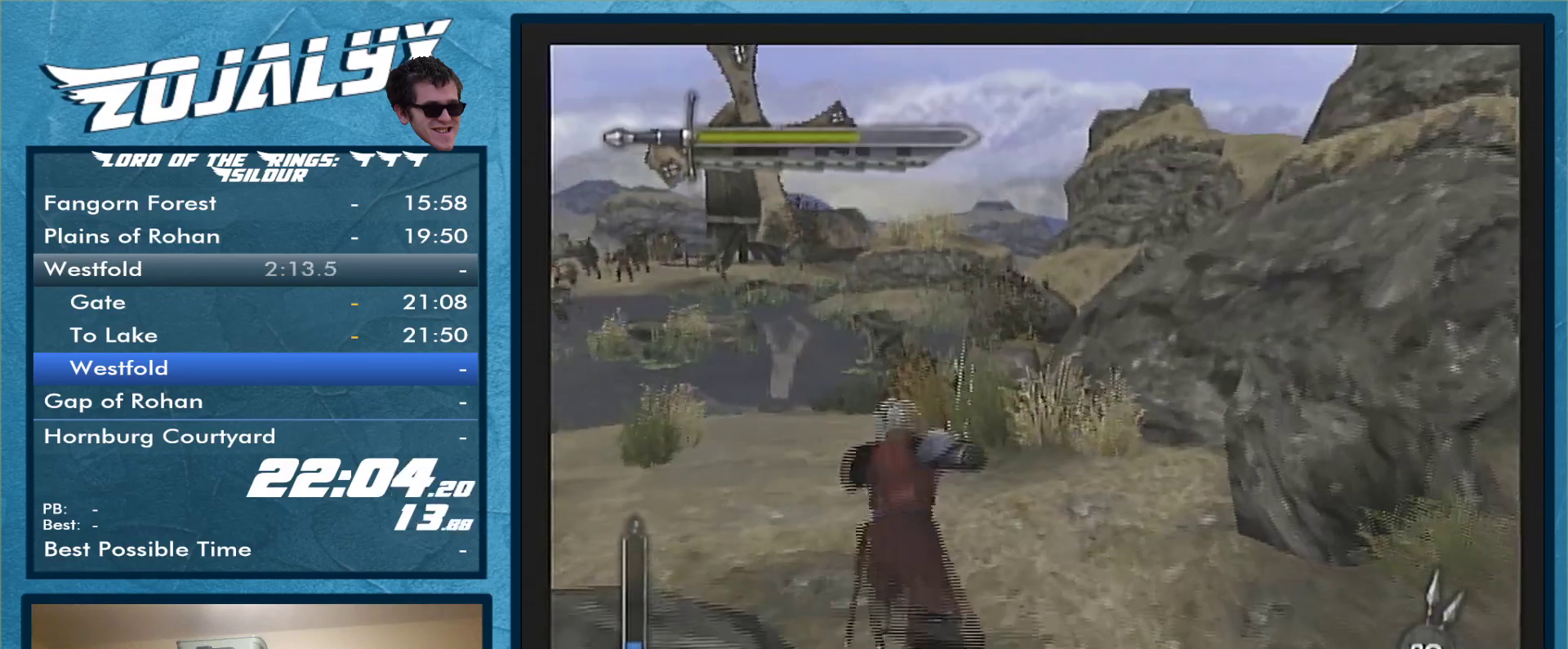
{"buttons": [], "left_stick": "up-left", "right_stick": "center", "events": [[433, "left_stick", "up-left"]]}
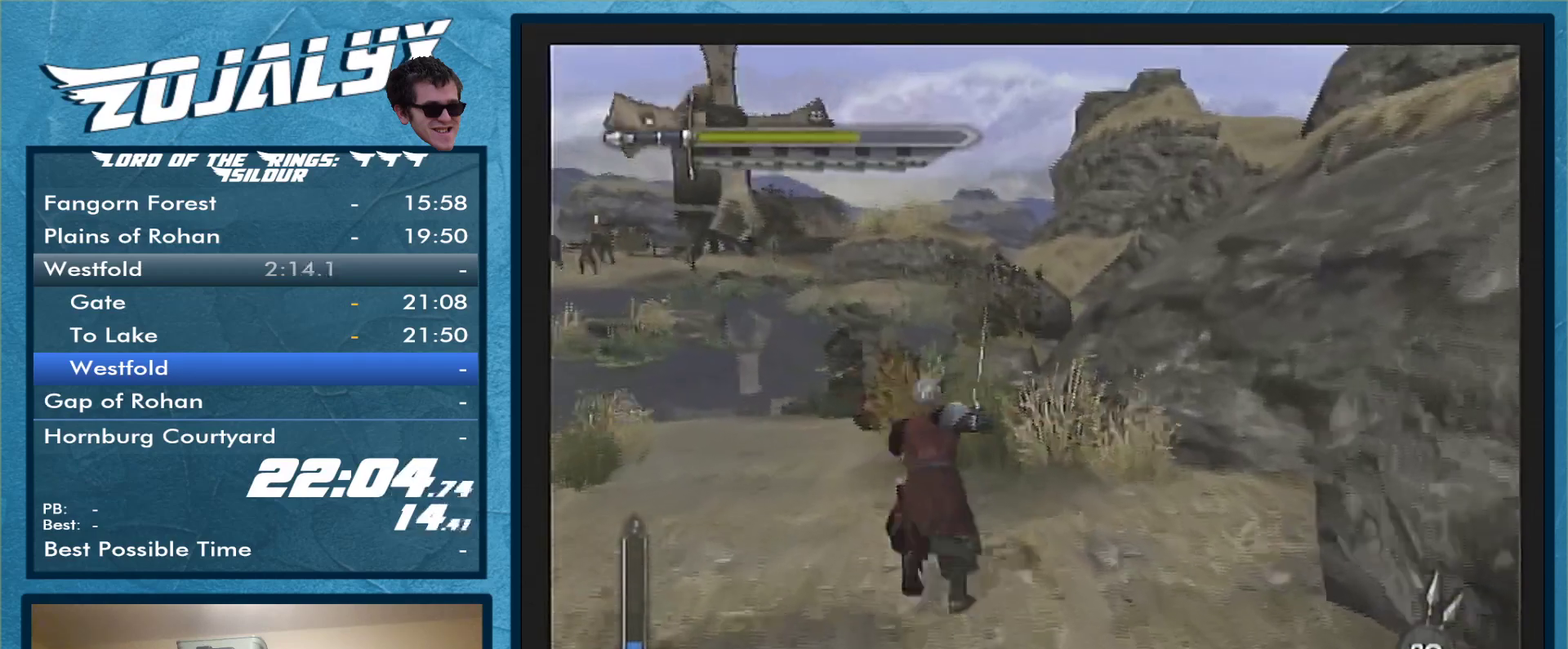
{"buttons": [], "left_stick": "up-left", "right_stick": "center", "events": []}
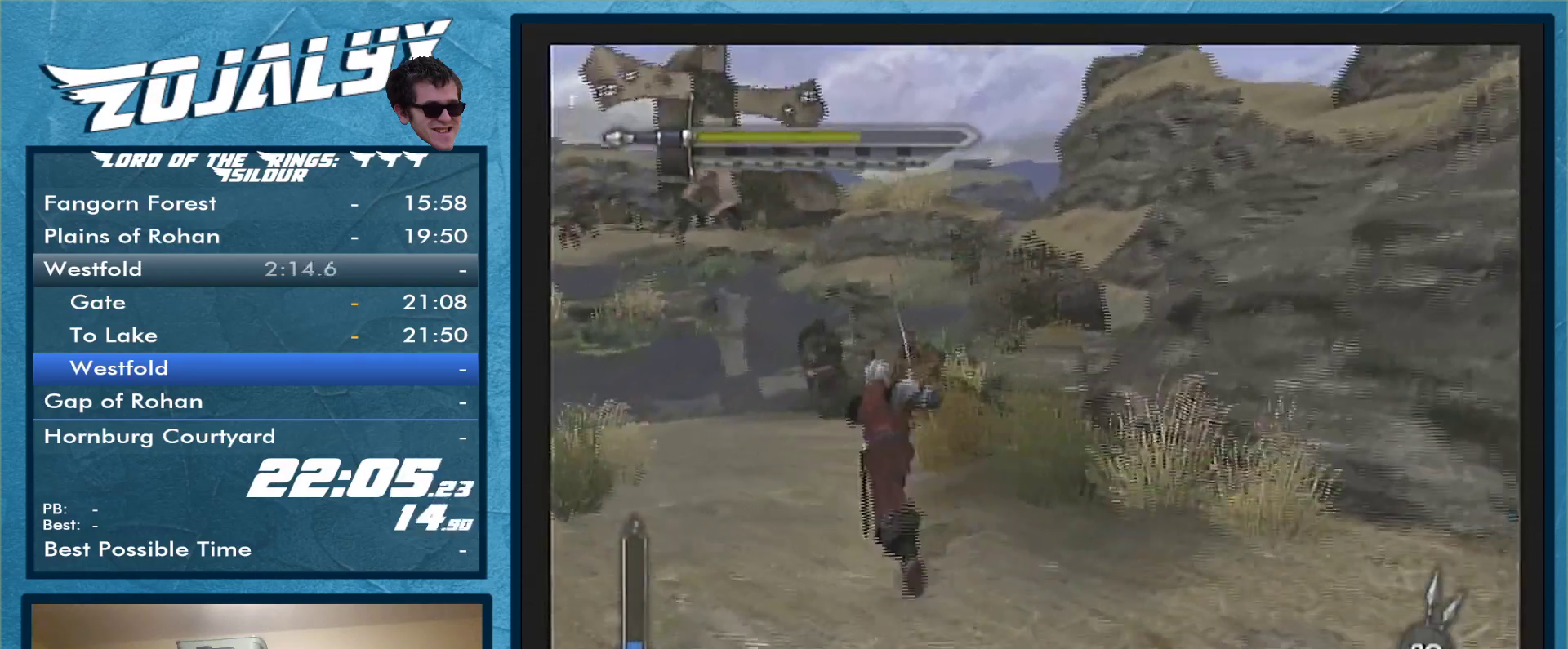
{"buttons": [], "left_stick": "up-left", "right_stick": "center", "events": []}
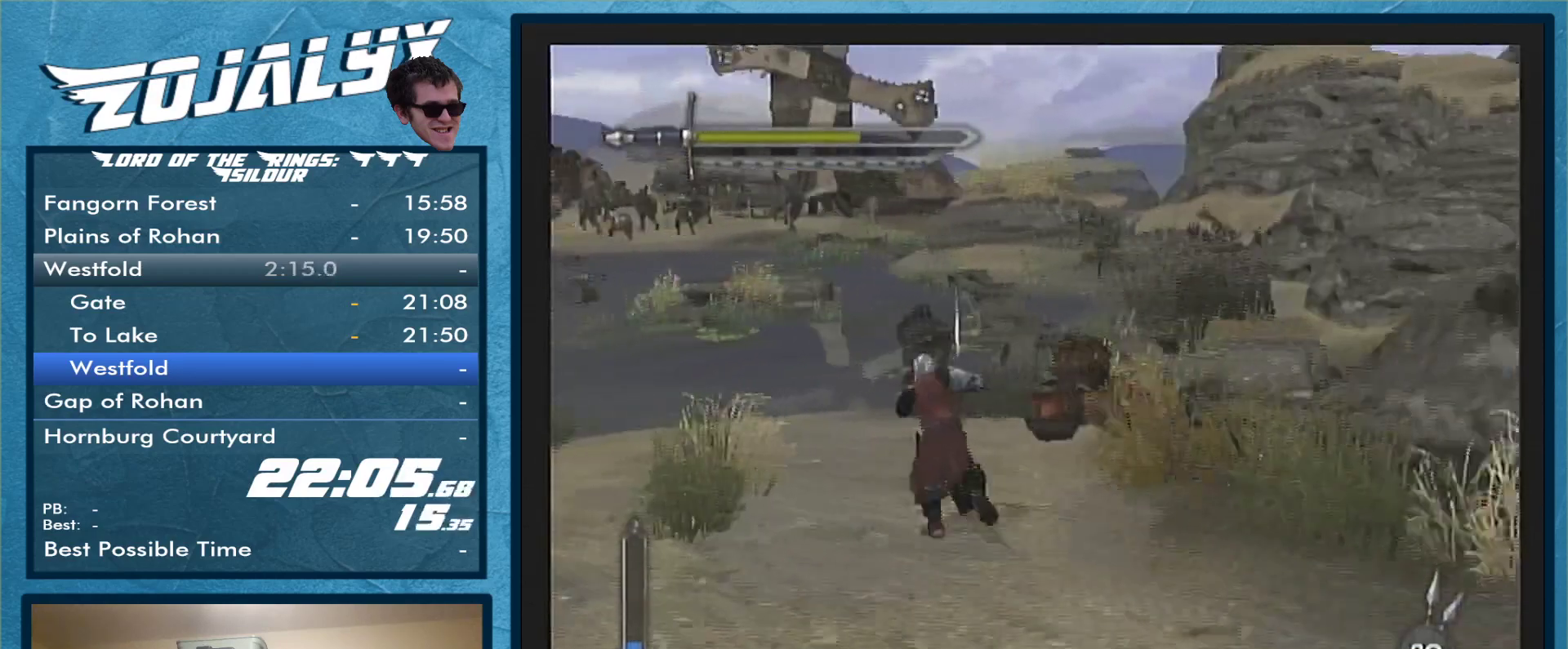
{"buttons": [], "left_stick": "up-left", "right_stick": "center", "events": []}
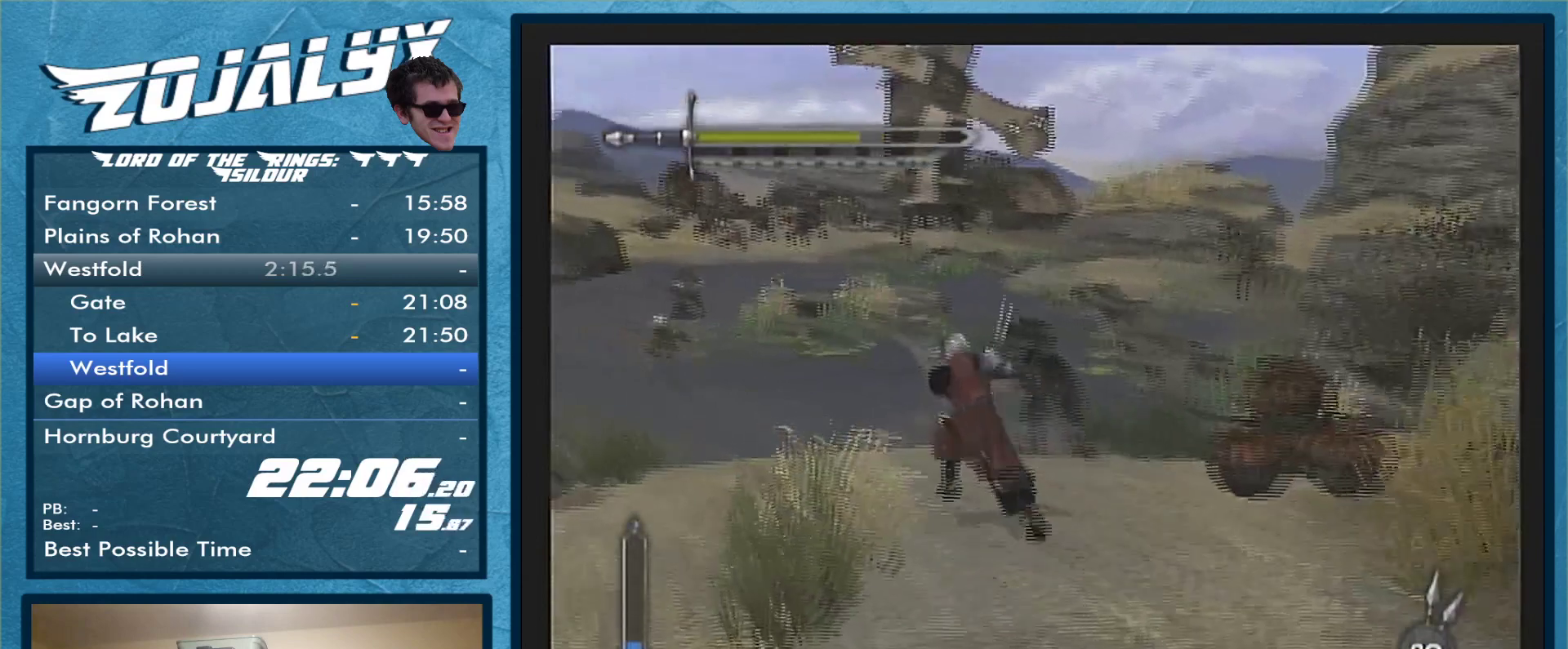
{"buttons": [], "left_stick": "up-right", "right_stick": "center", "events": [[300, "left_stick", "up"], [500, "left_stick", "up-right"]]}
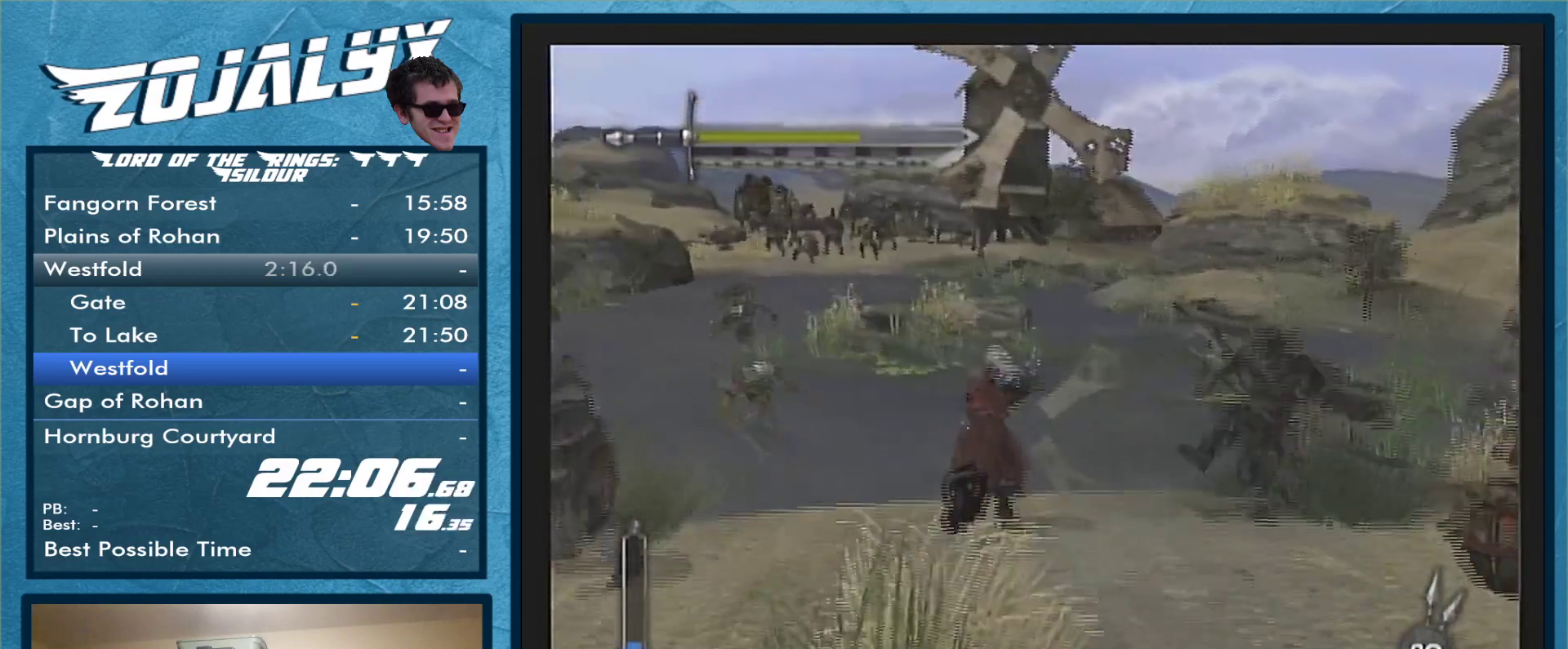
{"buttons": [], "left_stick": "up-right", "right_stick": "center", "events": []}
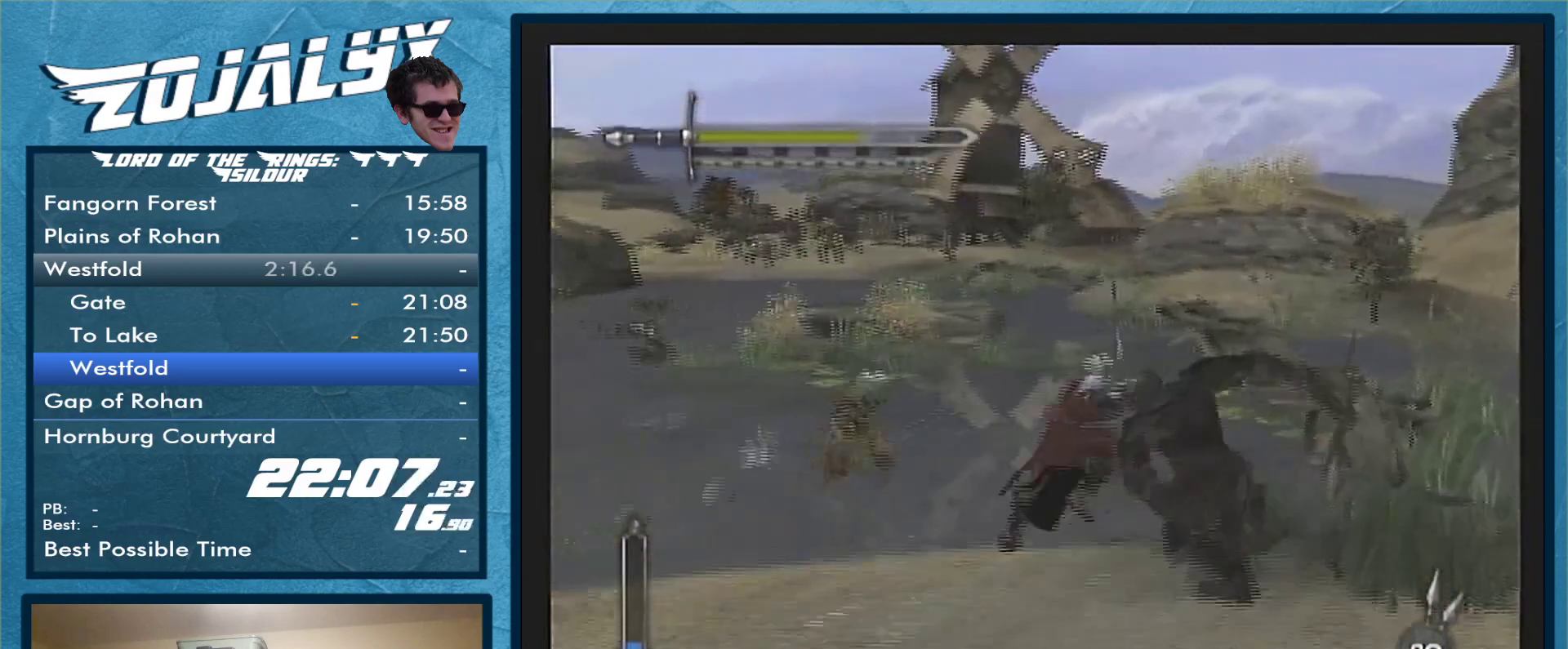
{"buttons": [], "left_stick": "up", "right_stick": "center", "events": [[333, "left_stick", "up"]]}
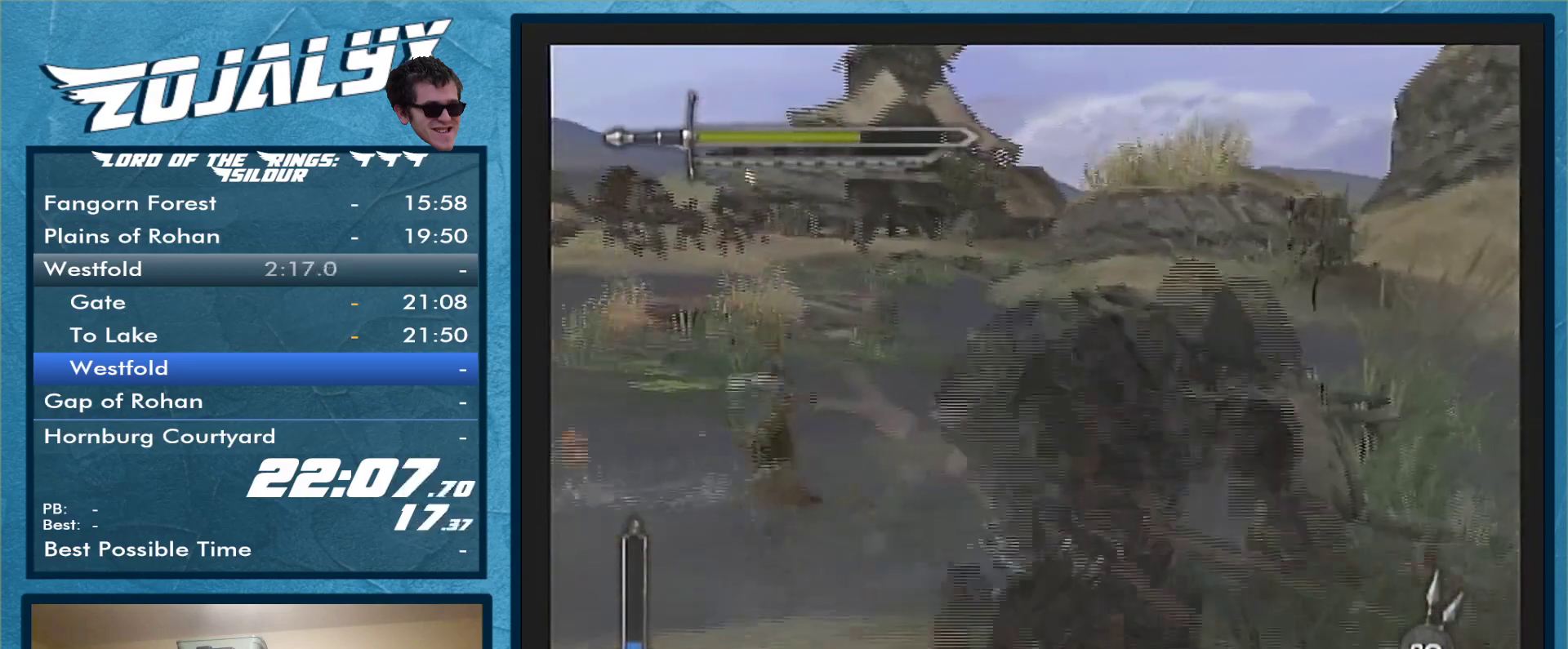
{"buttons": [], "left_stick": "down-right", "right_stick": "center", "events": [[433, "left_stick", "right"], [500, "left_stick", "down-right"]]}
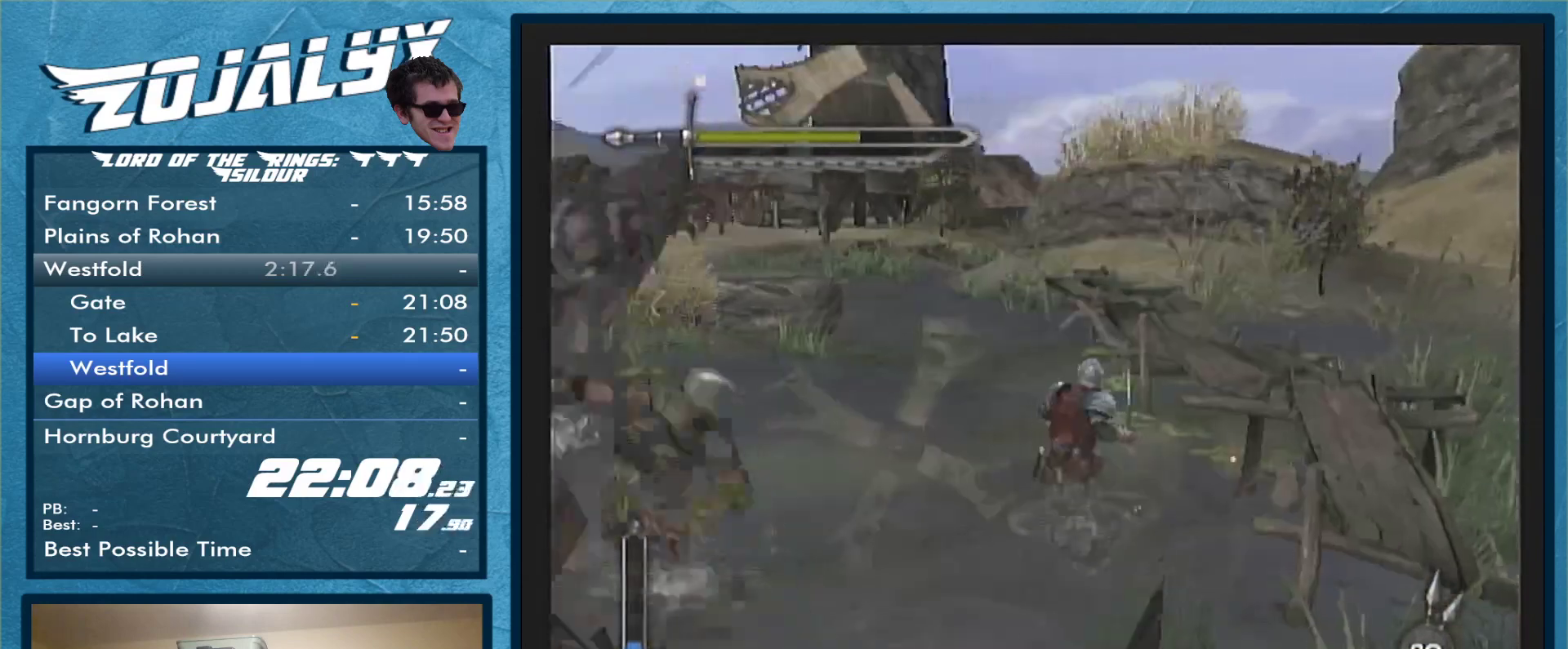
{"buttons": [], "left_stick": "center", "right_stick": "center", "events": [[233, "left_stick", "center"]]}
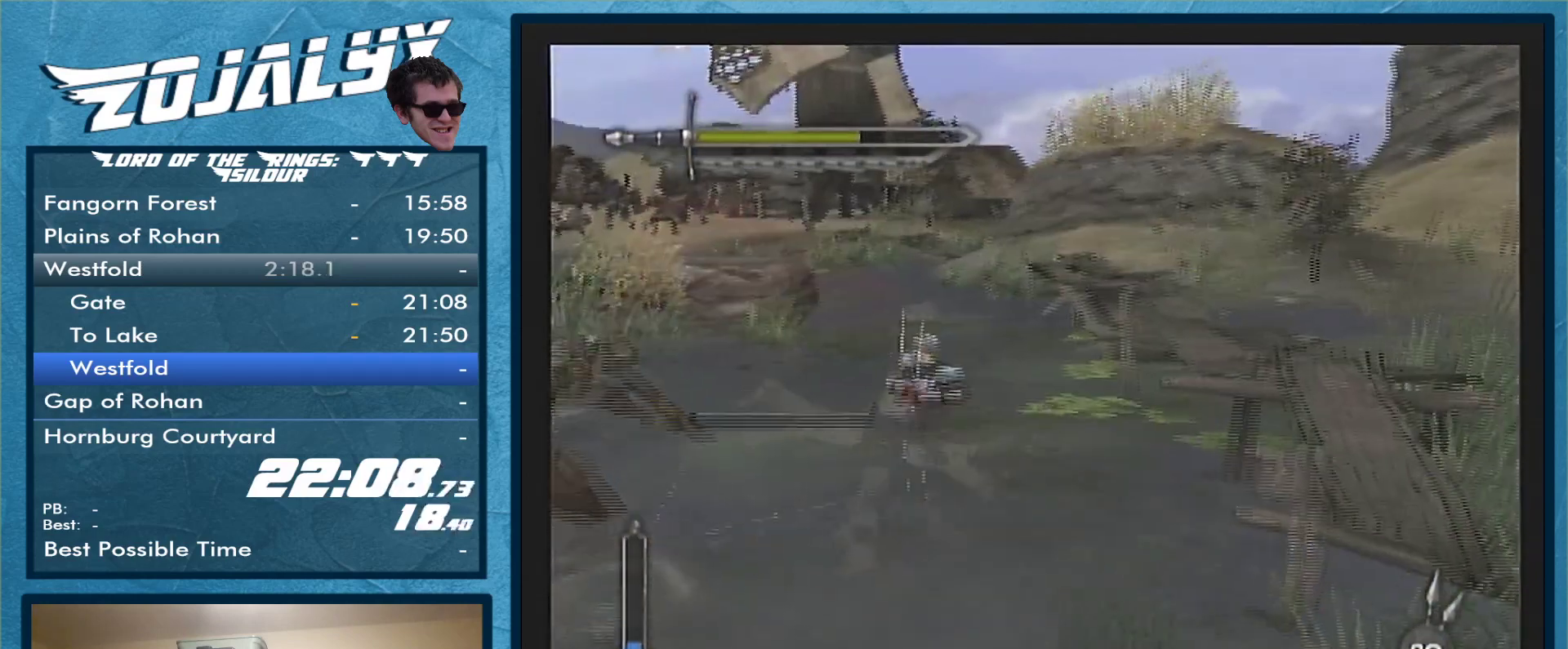
{"buttons": [], "left_stick": "center", "right_stick": "center", "events": [[133, "left_stick", "down"], [400, "left_stick", "center"]]}
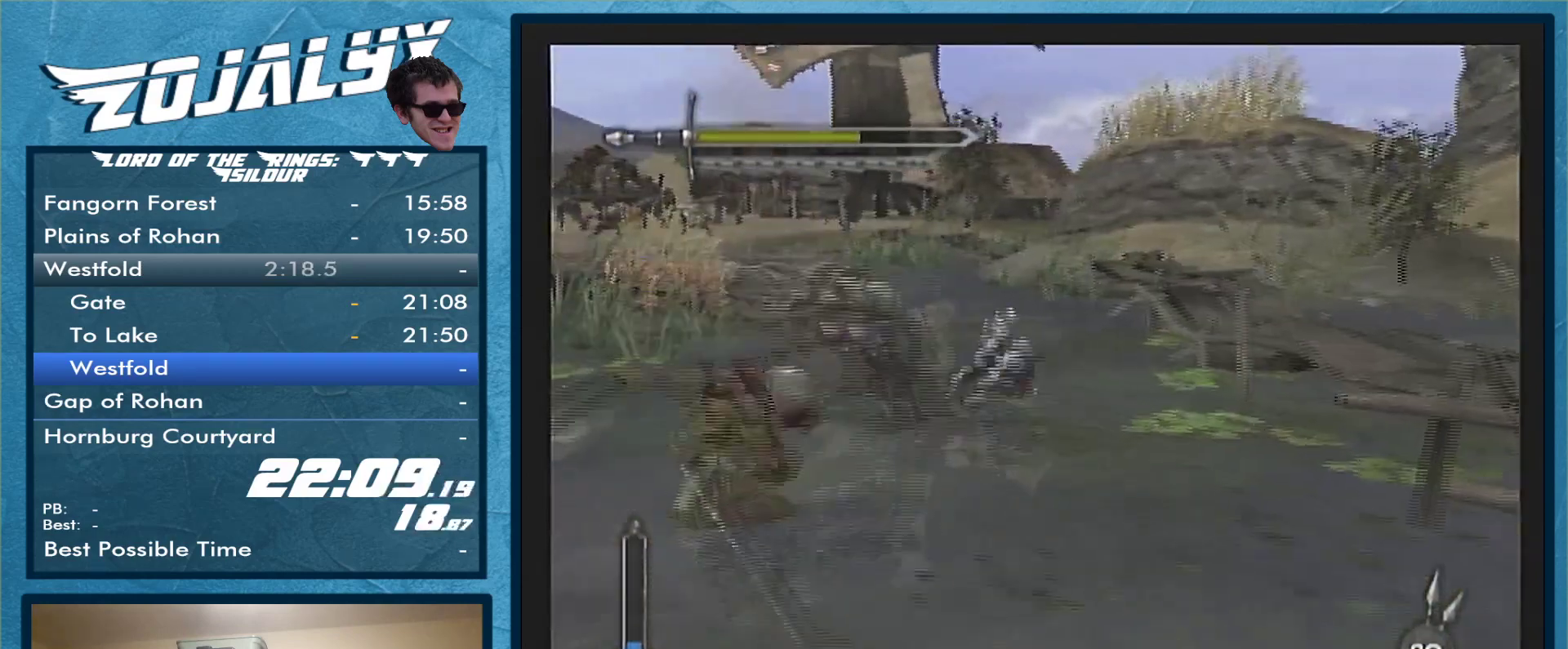
{"buttons": [], "left_stick": "center", "right_stick": "center", "events": []}
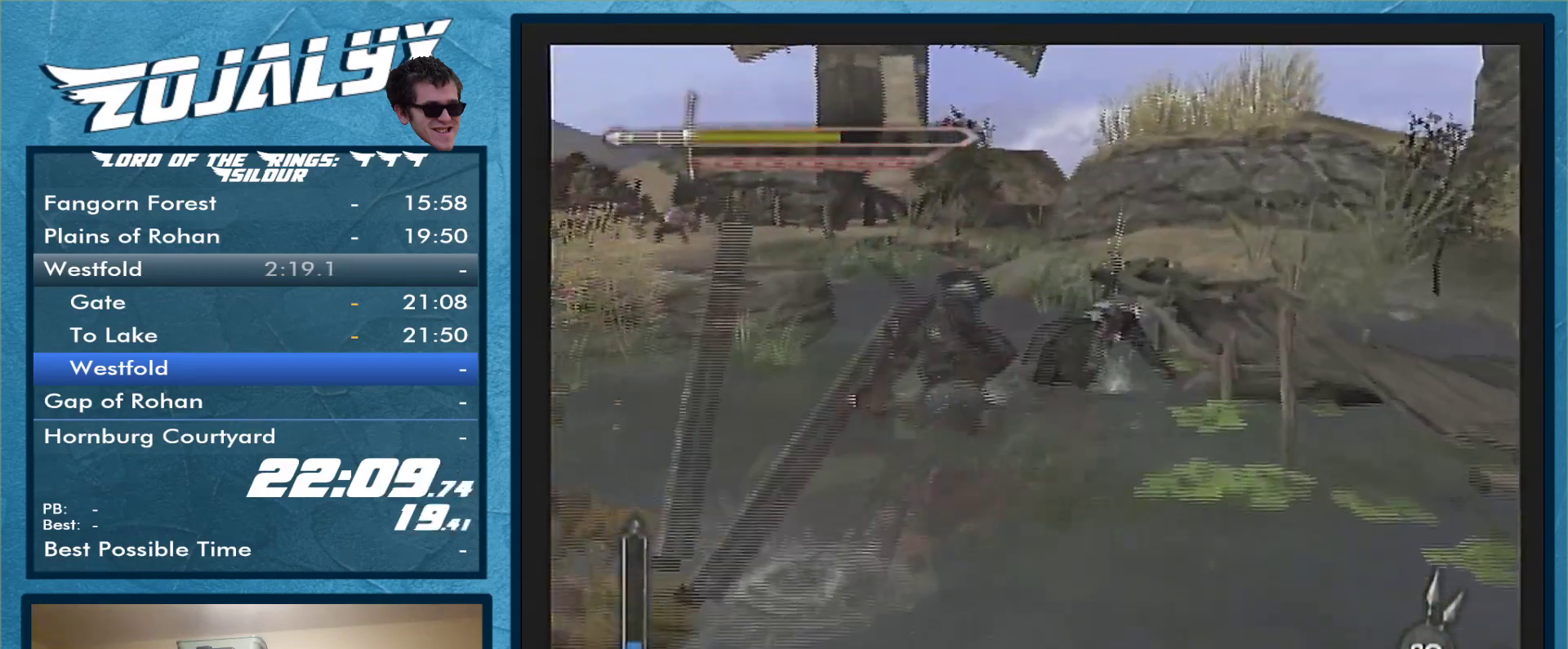
{"buttons": [], "left_stick": "down", "right_stick": "center", "events": [[500, "left_stick", "down"]]}
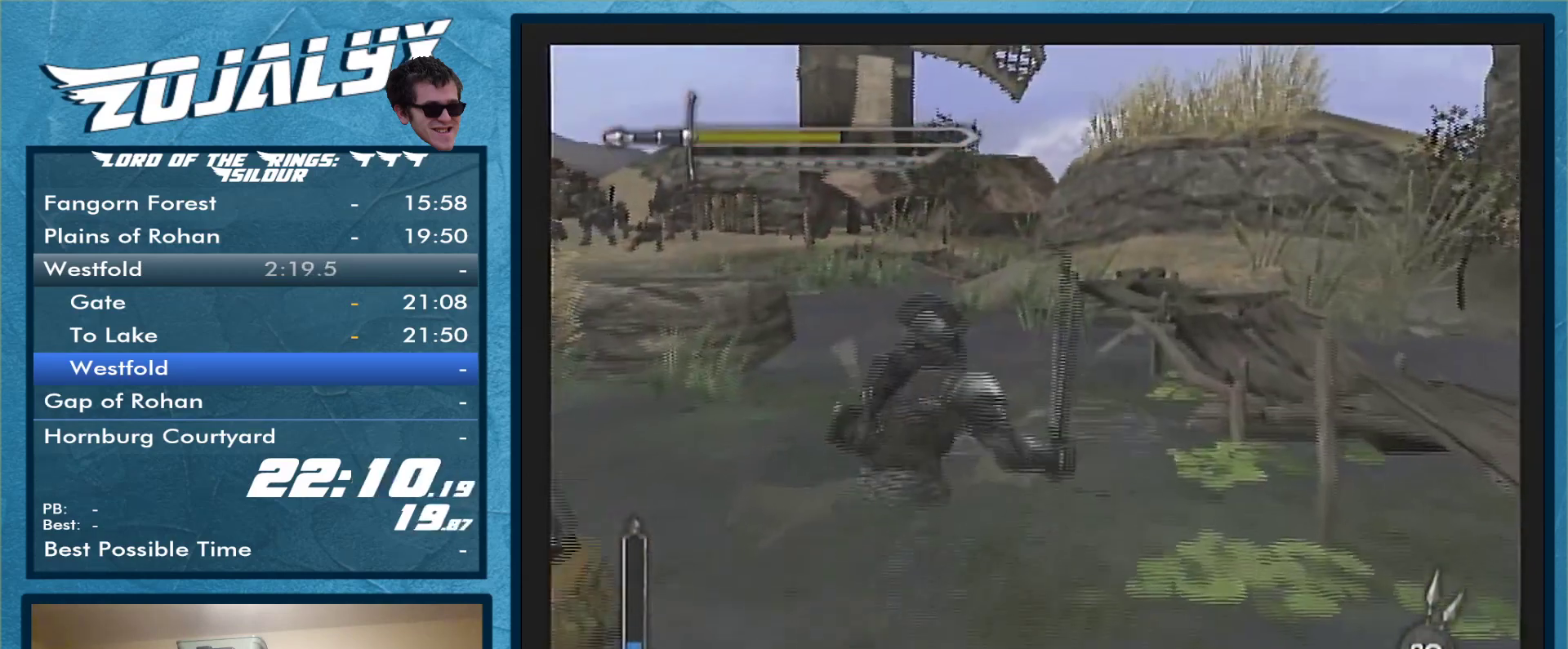
{"buttons": ["A"], "left_stick": "down", "right_stick": "center", "events": [[100, "A", "down"], [200, "A", "up"], [267, "A", "down"], [367, "A", "up"], [433, "A", "down"]]}
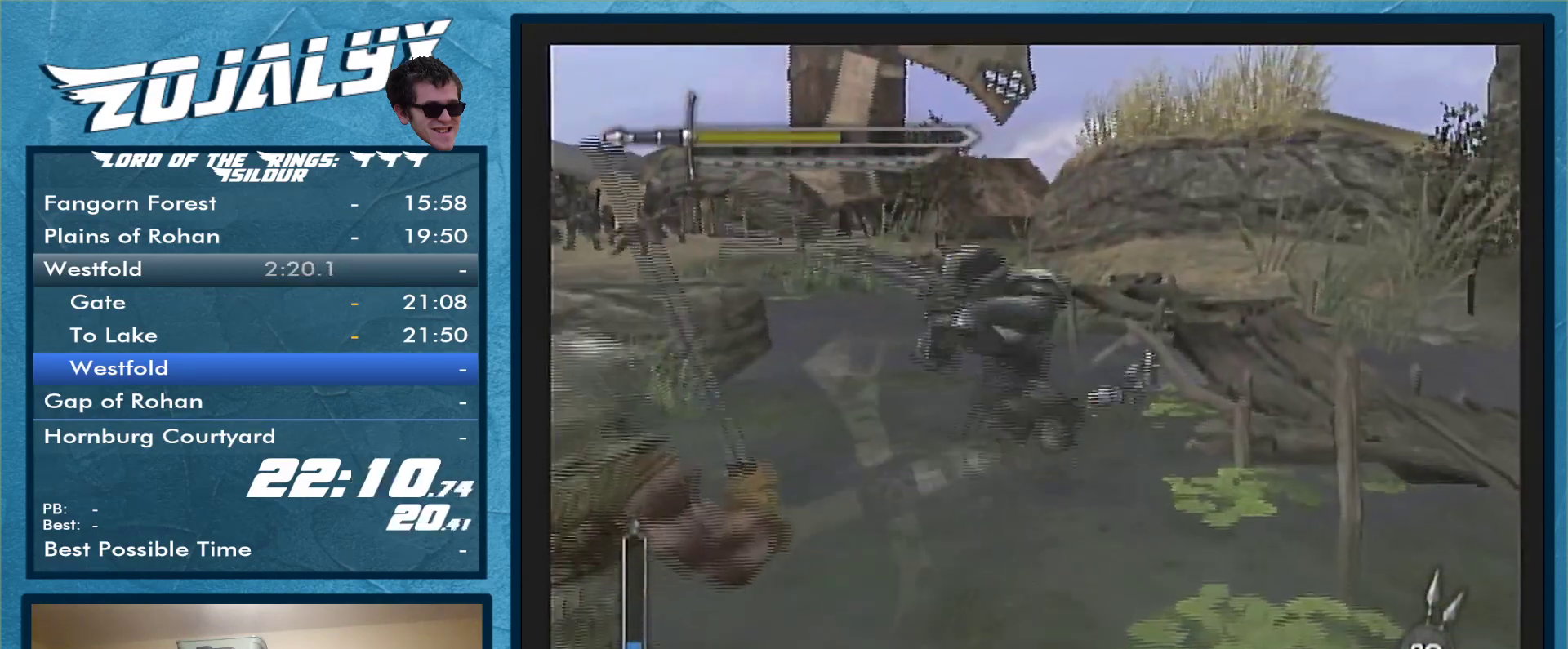
{"buttons": [], "left_stick": "down", "right_stick": "center", "events": [[167, "A", "up"], [167, "left_stick", "center"], [433, "left_stick", "down"]]}
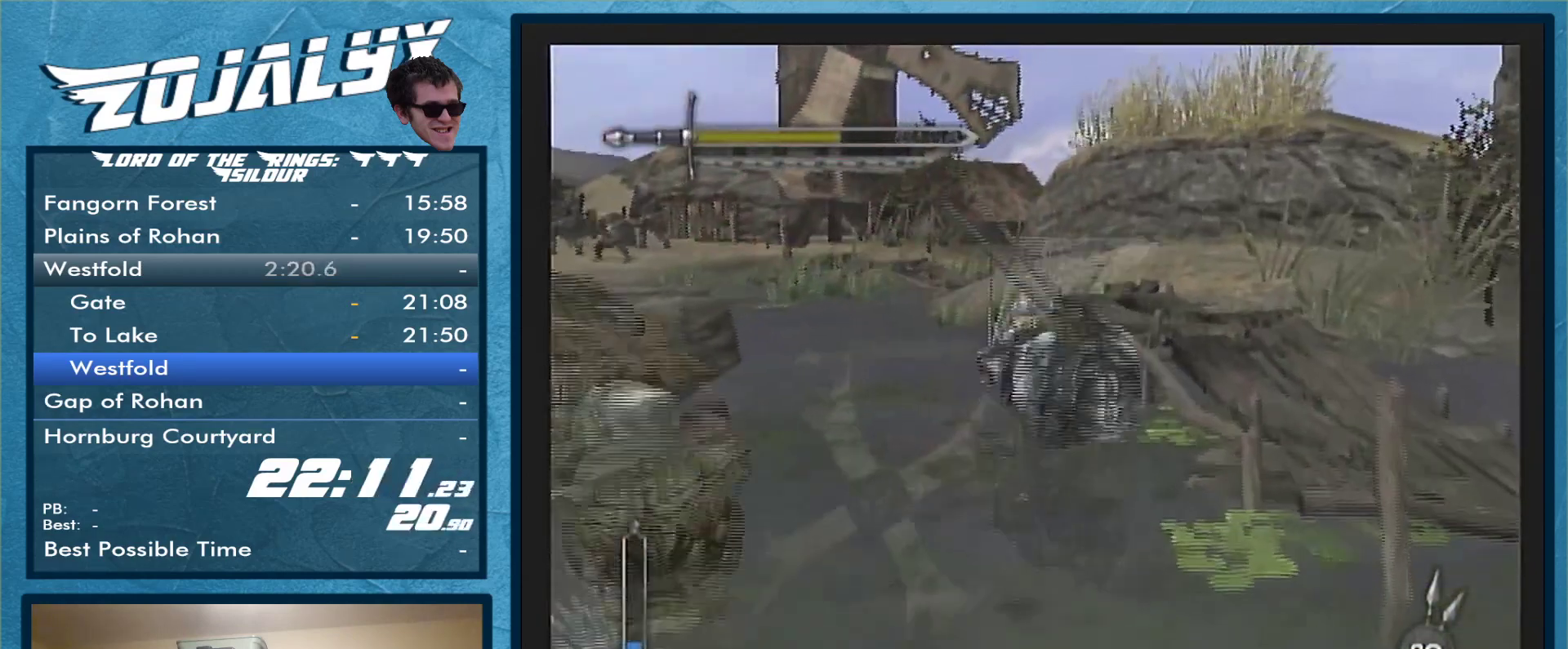
{"buttons": [], "left_stick": "center", "right_stick": "center", "events": [[267, "left_stick", "center"]]}
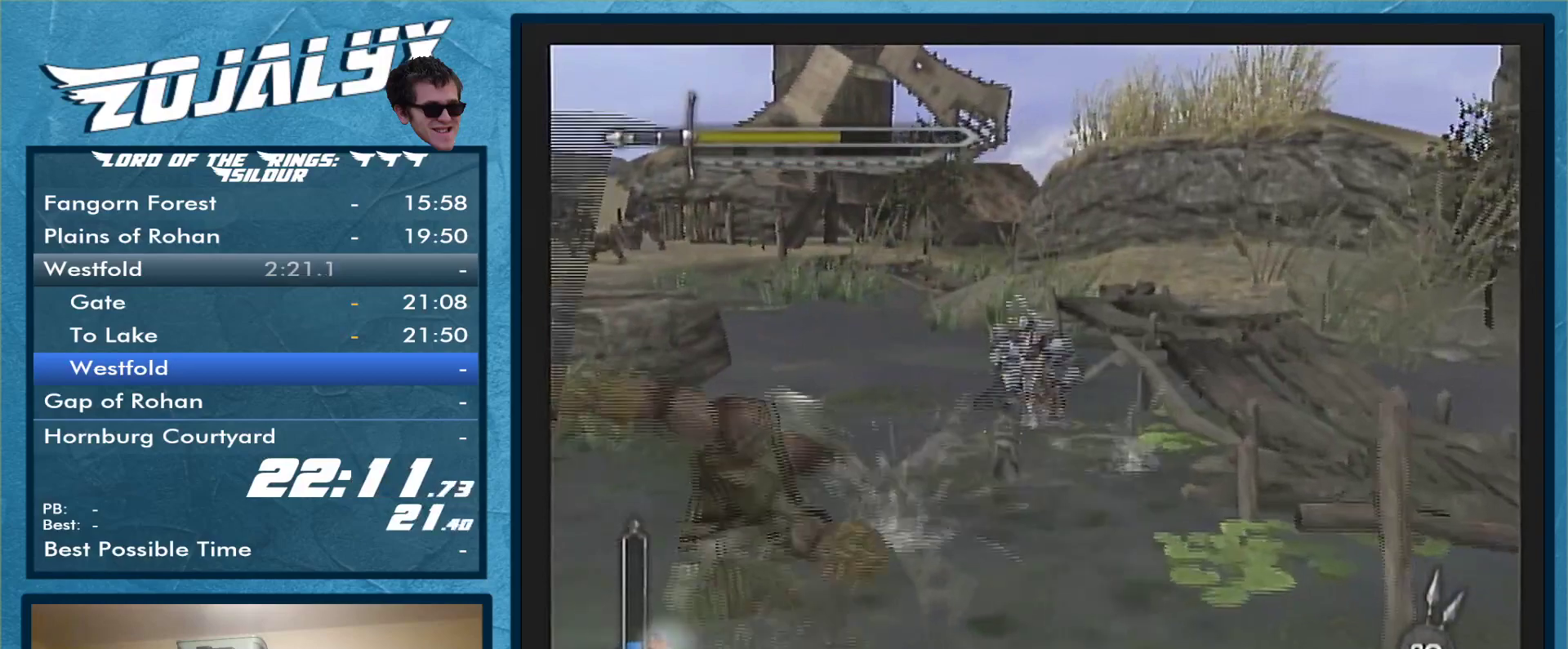
{"buttons": [], "left_stick": "up", "right_stick": "center", "events": [[367, "left_stick", "up"]]}